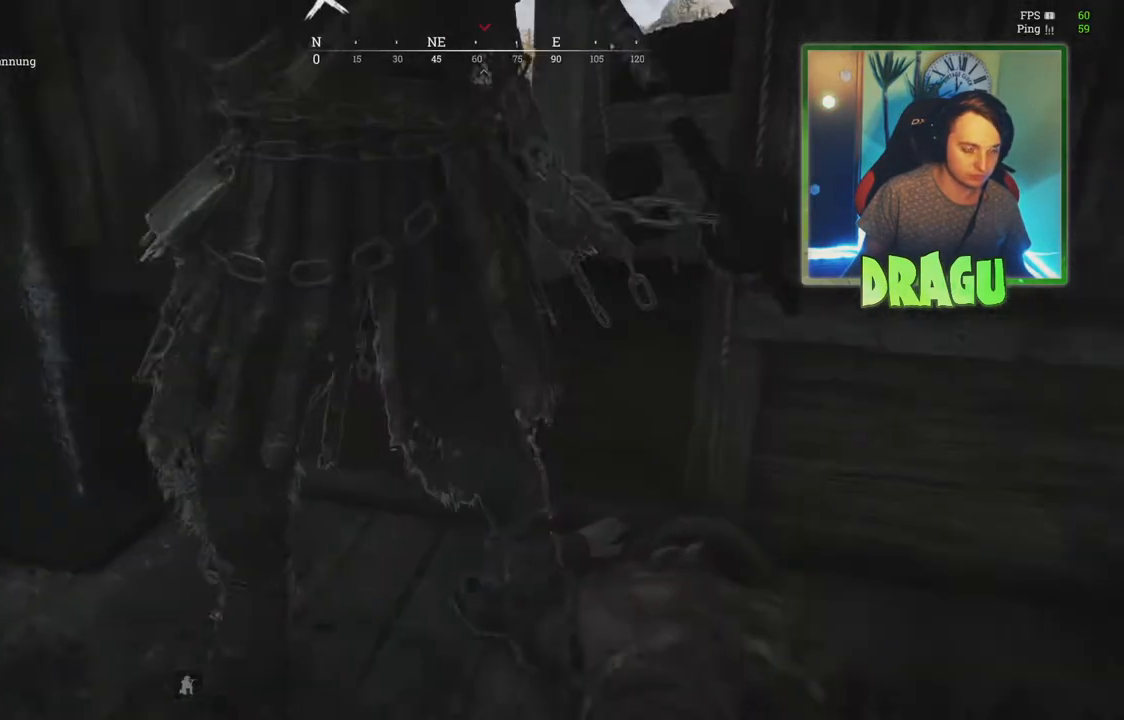
Gameplay with keyboard and mouse; each line is a JSON object with the keys and mouse buttons held at the frame after it. "events" lists presses ("down") and releases ("up") of "1", "2", "3", "4", "5", "a", "c", "ctrl", "d", "e", "f", "q", "r", "s", "shift", "tab", "v", "w", "x", "y", "mouse_left", "mouse_wheel", "mouse_right", "mouse_mb4" and "mouse_mb5" between this image and that frame as [ms after this image, input, new state], when the widget could be followed in between. "mouse_left", "mouse_wheel", "mouse_right", "mouse_mb4", "mouse_mb5" = the "left", "wheel", "right", "mb4", "mb5" buttons of the "mouse" list. No other keys are recorded. "wheel" means that the mouse wheel is clicked or scrolled. Mouse movement is not recorded.
{"keys": ["f"], "mouse": [], "events": [[100, "s", "up"], [267, "f", "down"]]}
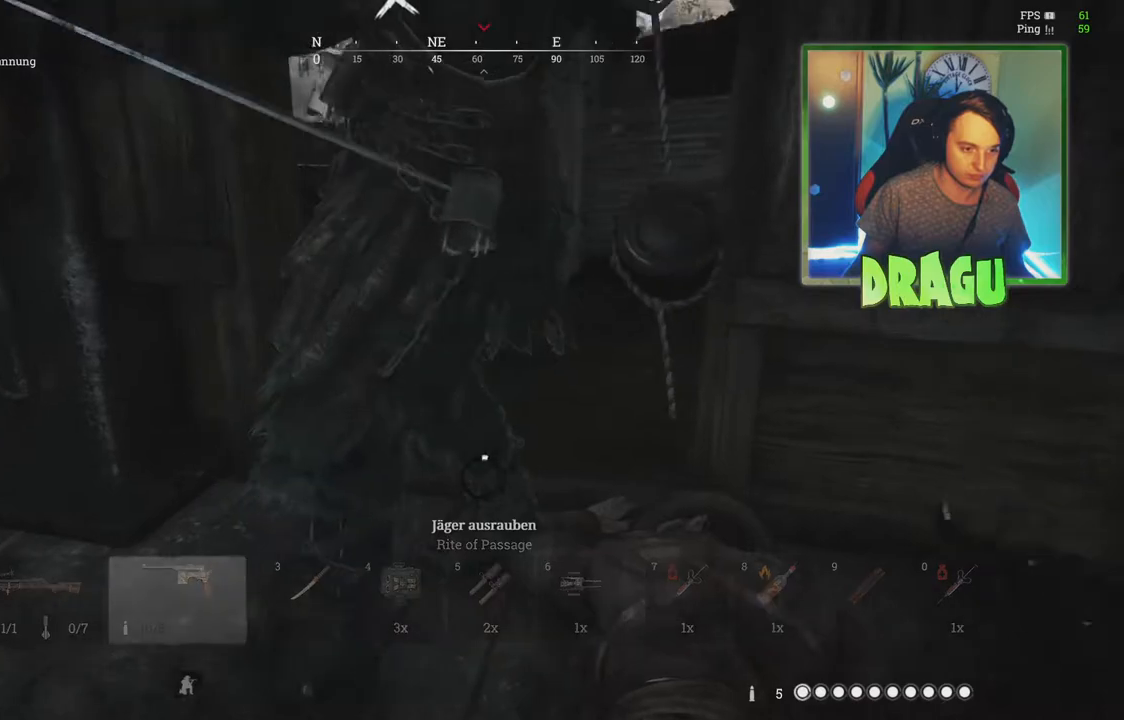
{"keys": ["f"], "mouse": [], "events": []}
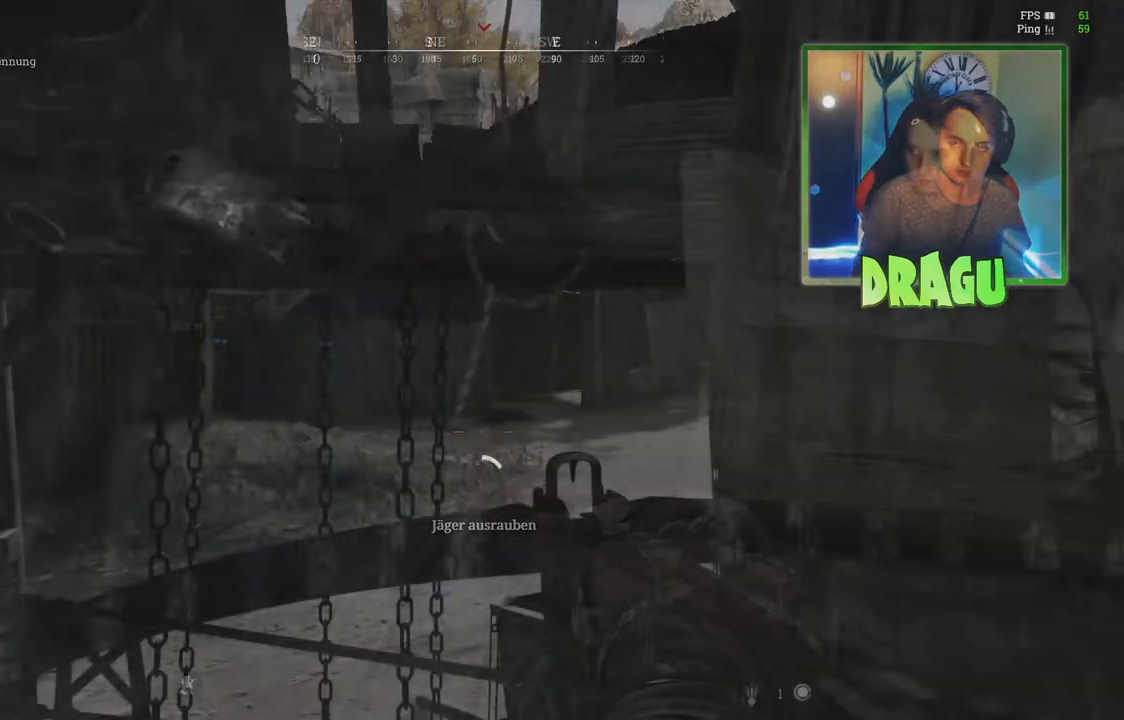
{"keys": [], "mouse": [], "events": [[217, "f", "up"]]}
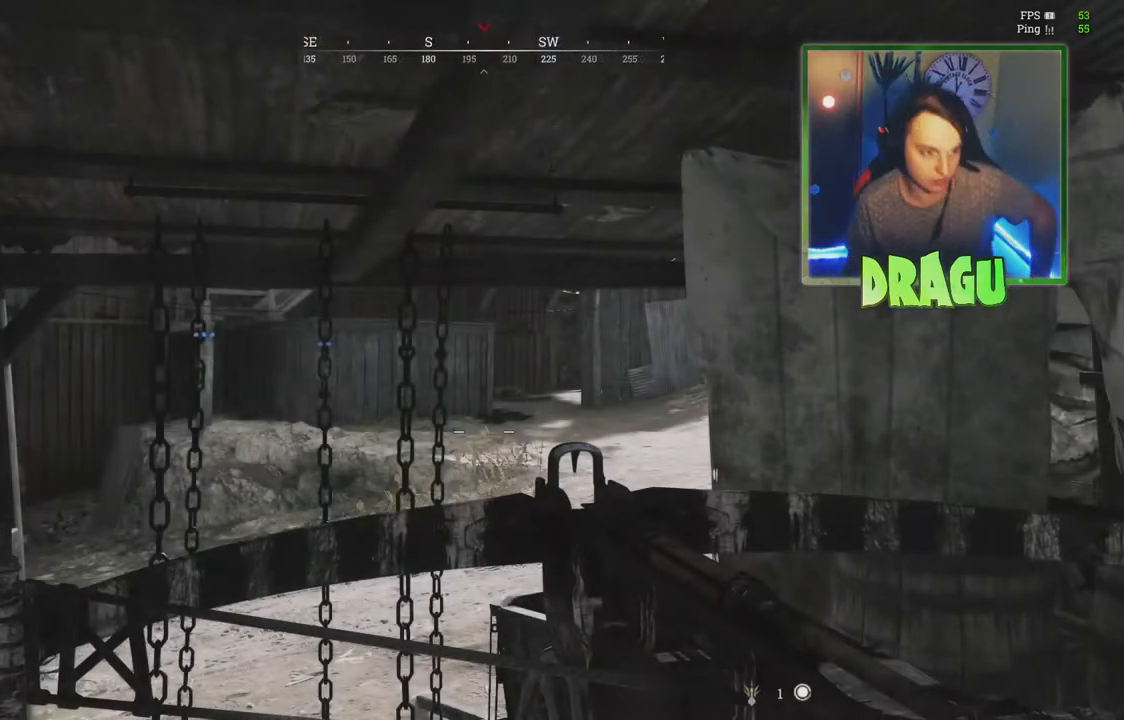
{"keys": [], "mouse": [], "events": []}
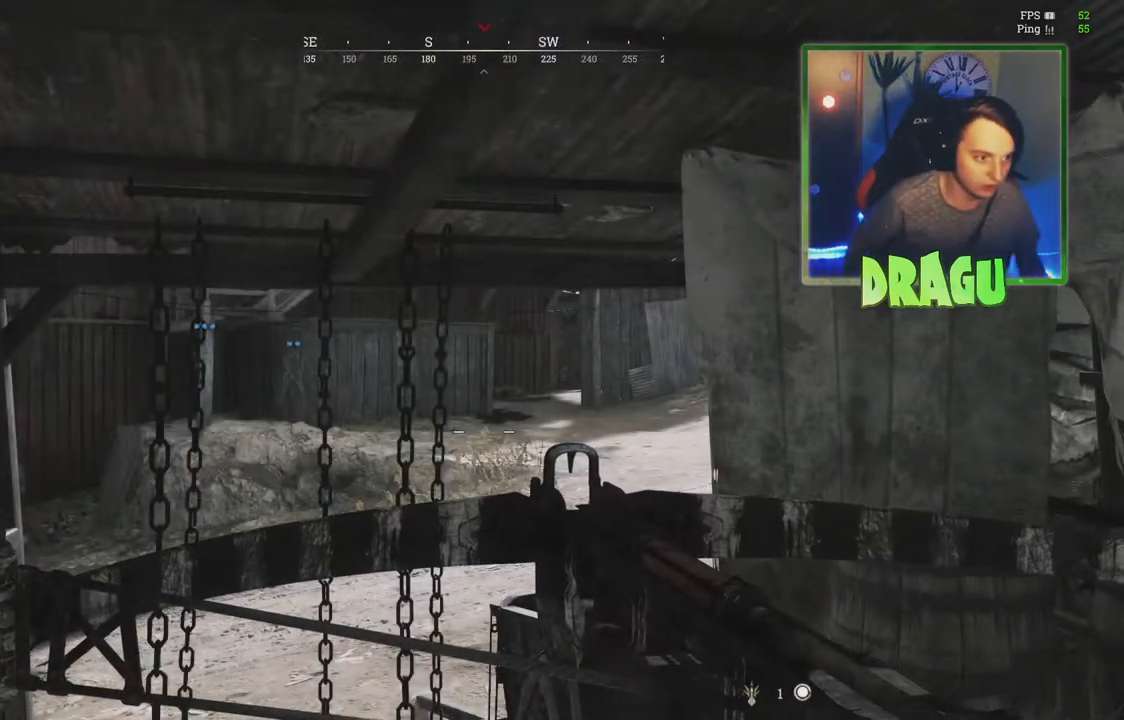
{"keys": [], "mouse": [], "events": []}
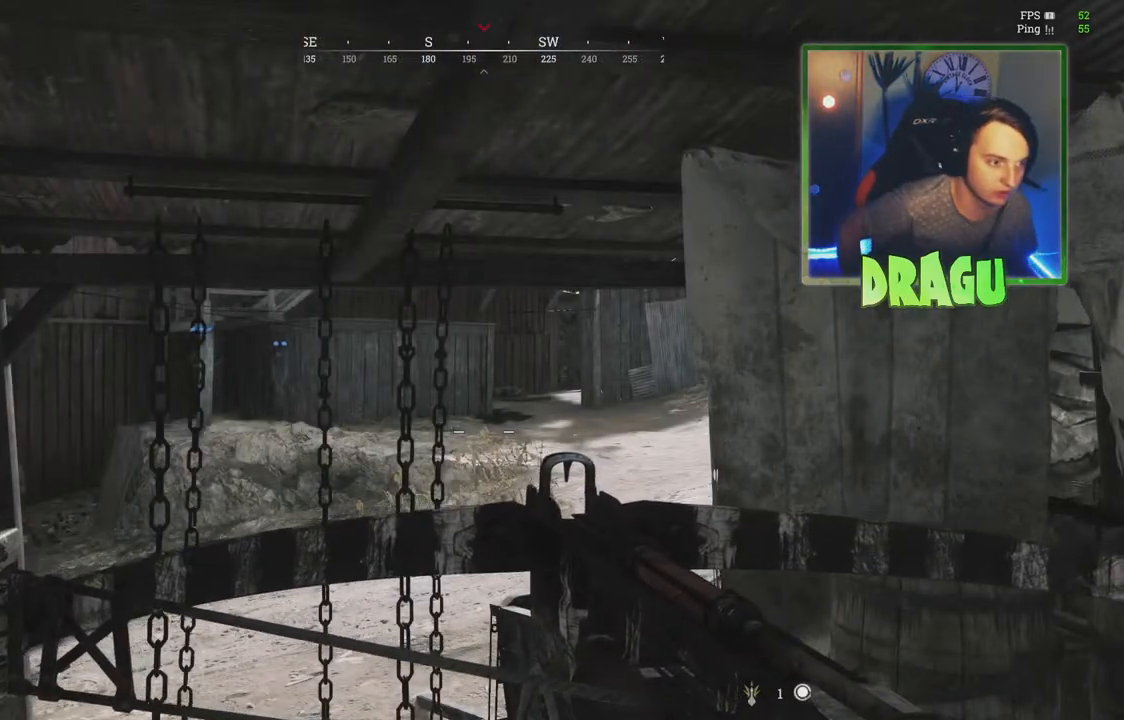
{"keys": [], "mouse": [], "events": []}
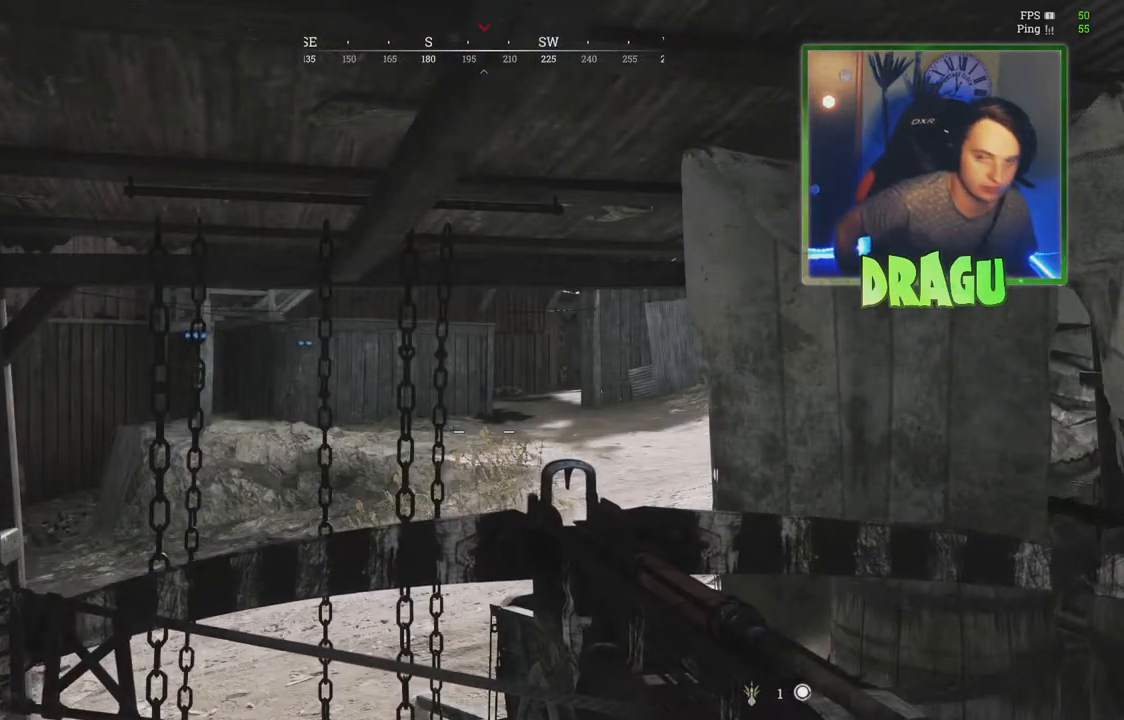
{"keys": [], "mouse": [], "events": []}
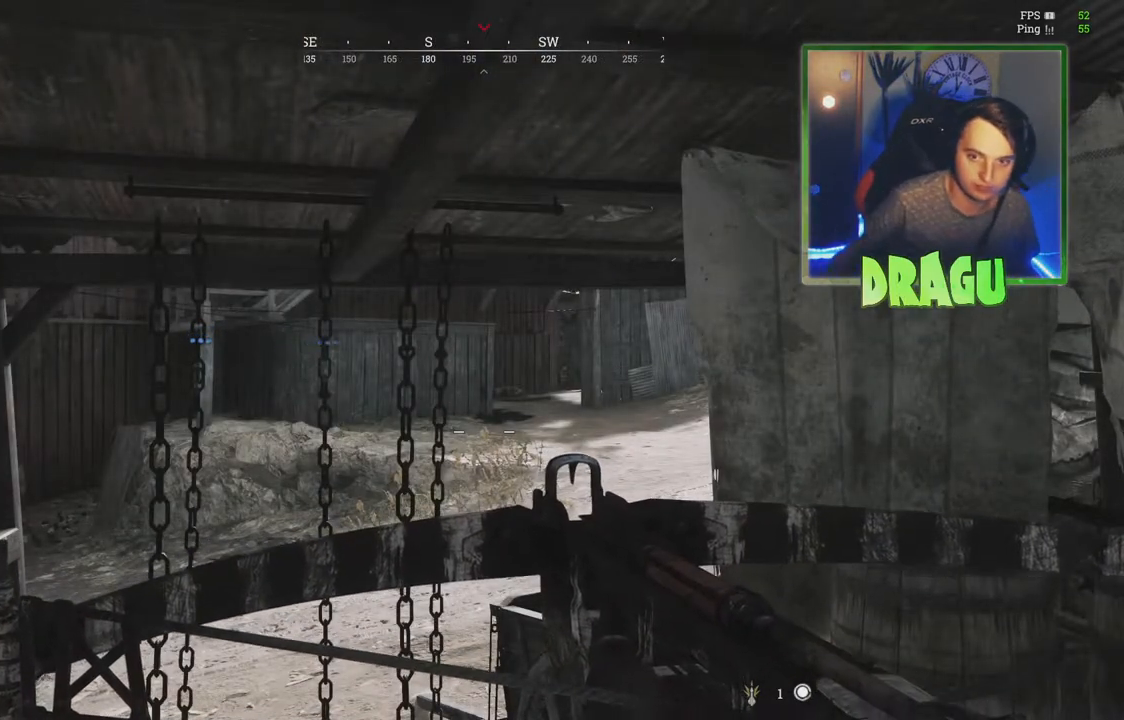
{"keys": [], "mouse": [], "events": []}
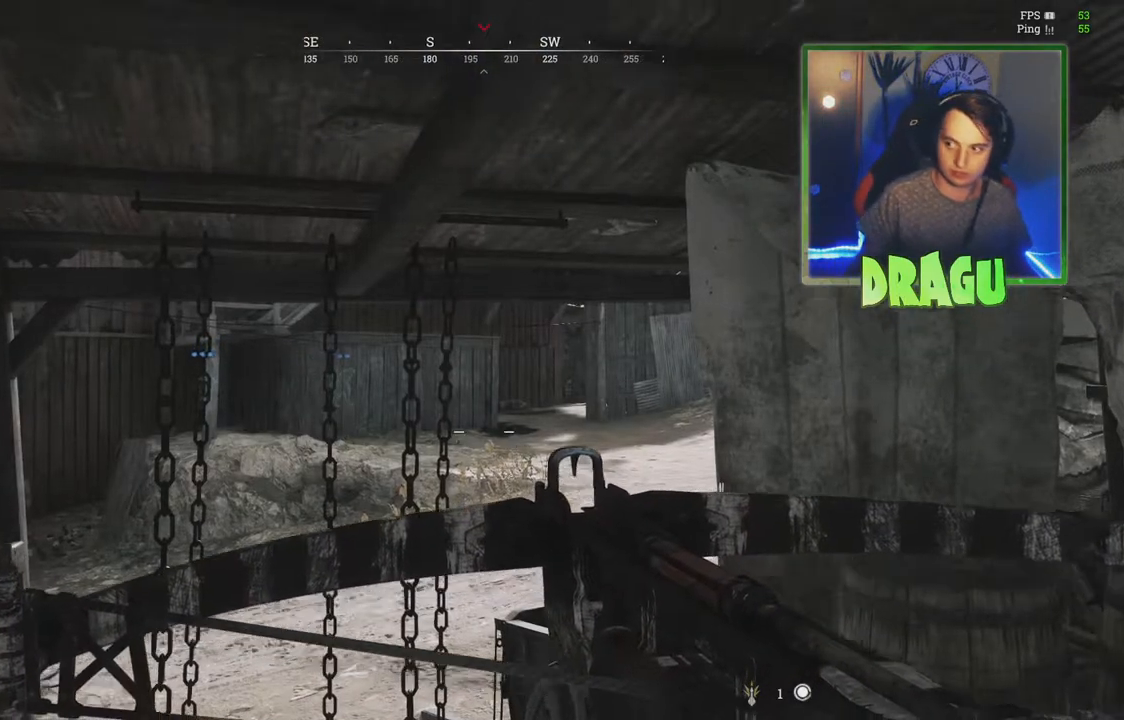
{"keys": [], "mouse": [], "events": []}
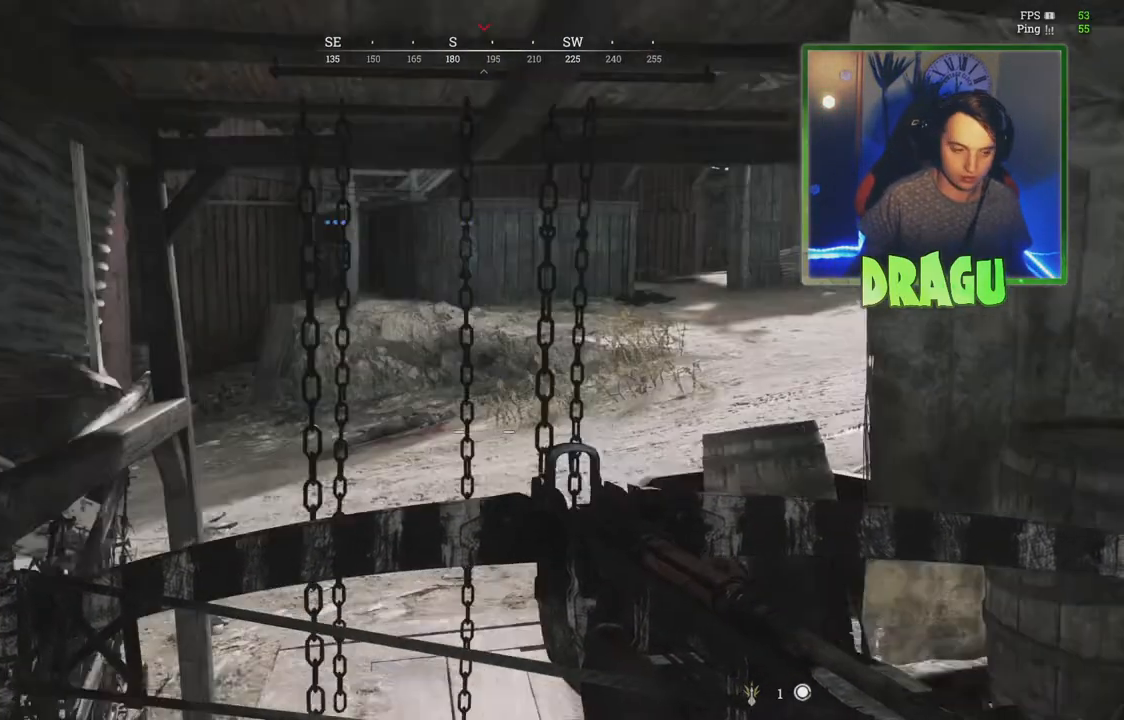
{"keys": [], "mouse": [], "events": []}
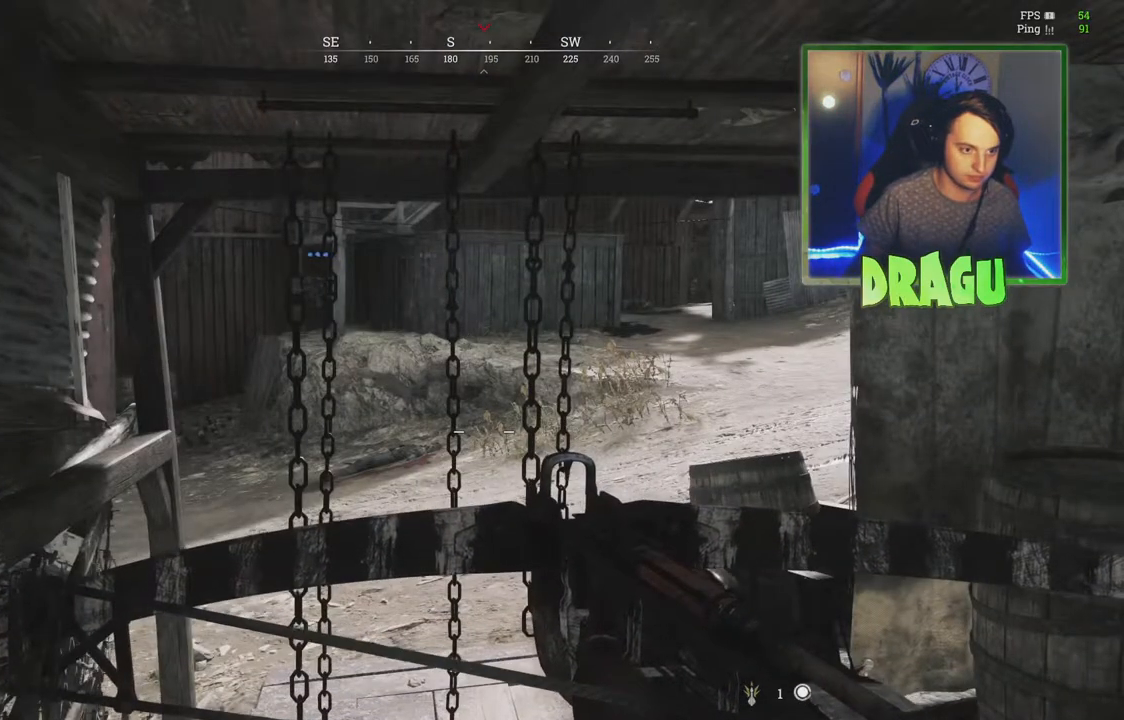
{"keys": ["w"], "mouse": [], "events": [[300, "w", "down"]]}
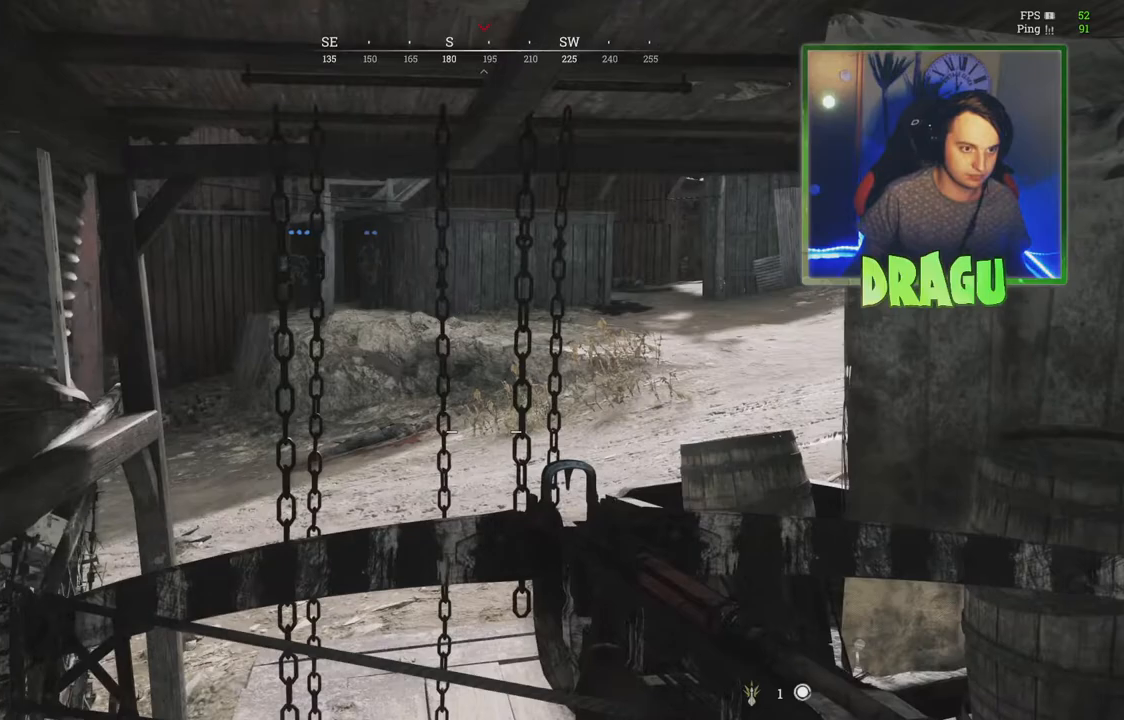
{"keys": [], "mouse": [], "events": [[384, "w", "up"]]}
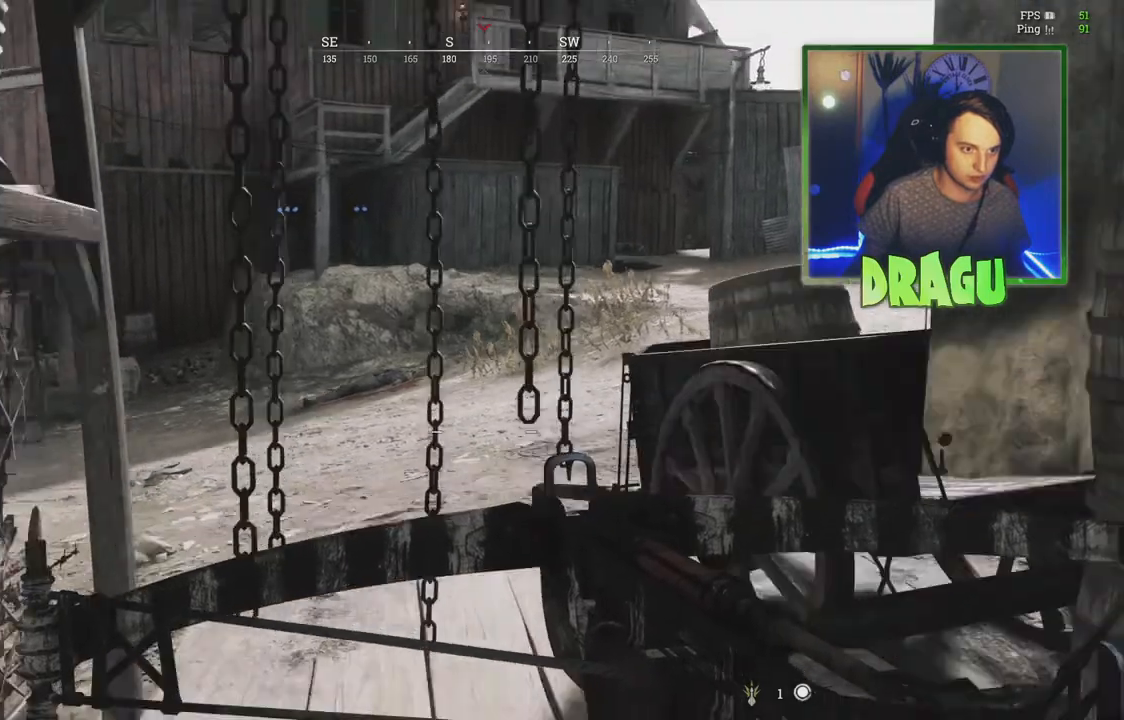
{"keys": [], "mouse": [], "events": []}
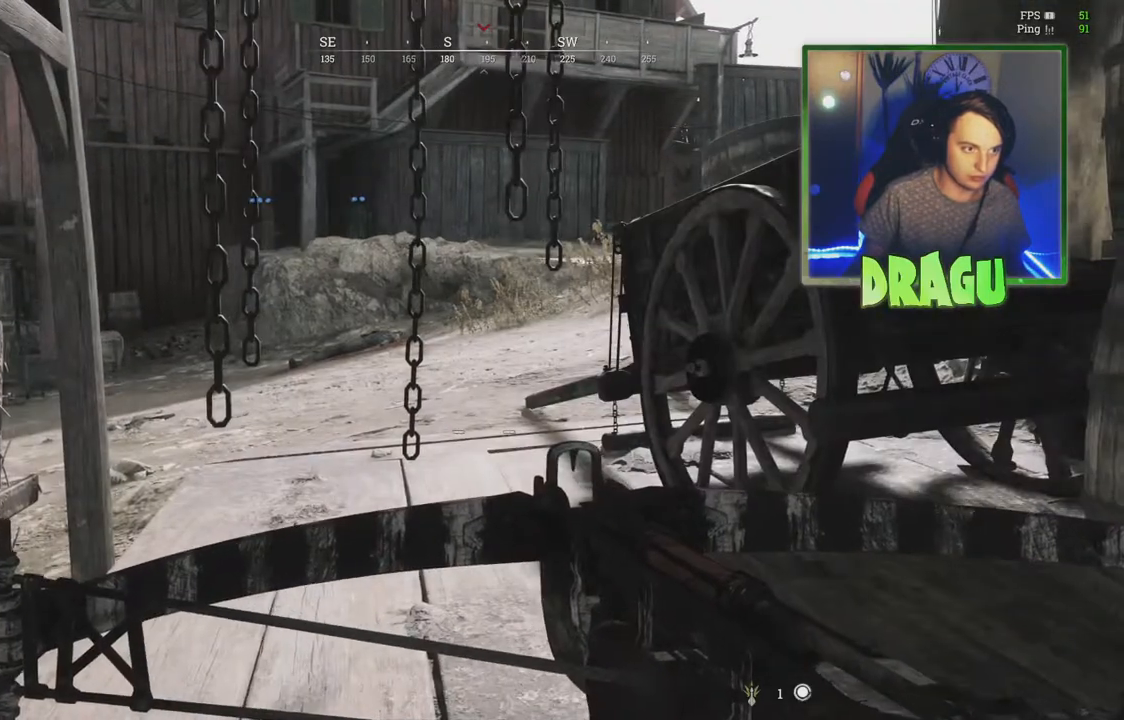
{"keys": ["d"], "mouse": [], "events": [[50, "d", "down"]]}
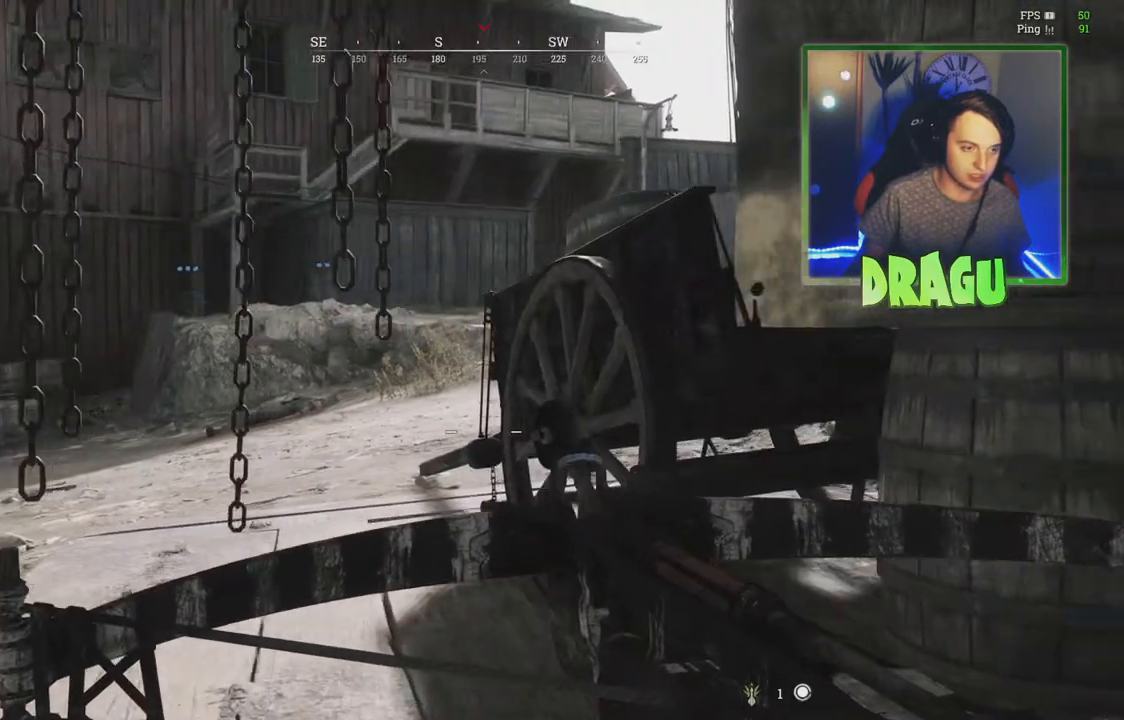
{"keys": [], "mouse": [], "events": [[84, "ctrl", "down"], [217, "ctrl", "up"], [334, "d", "up"]]}
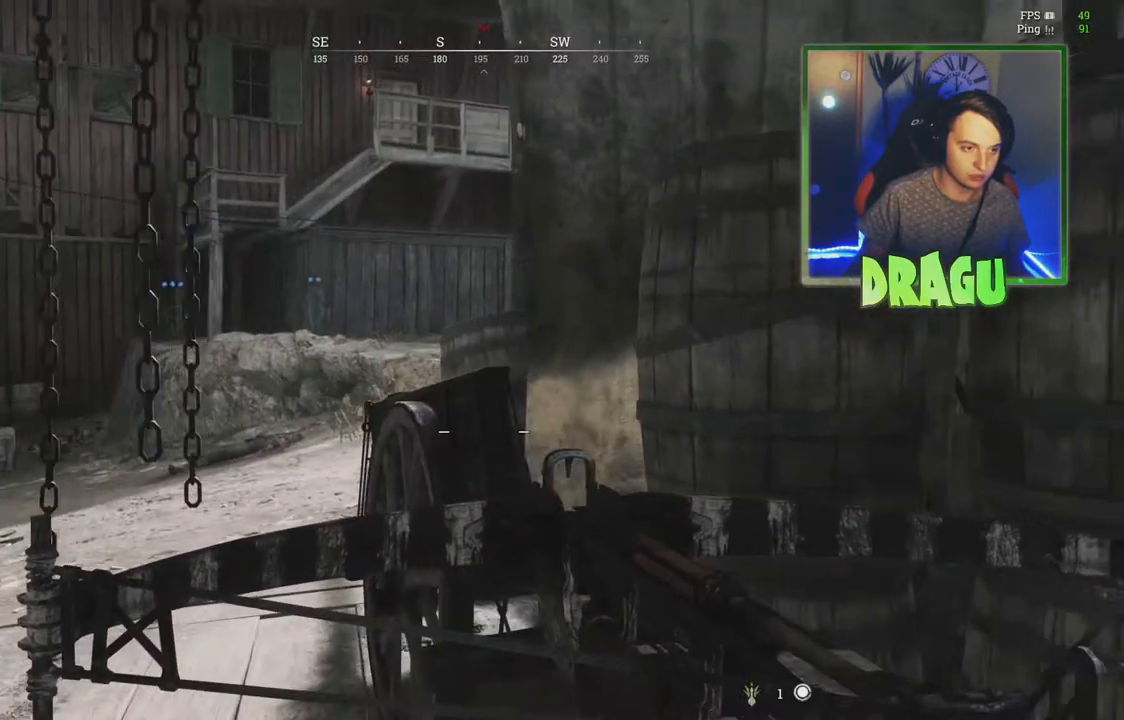
{"keys": ["d"], "mouse": [], "events": [[83, "ctrl", "down"], [233, "ctrl", "up"], [500, "d", "down"]]}
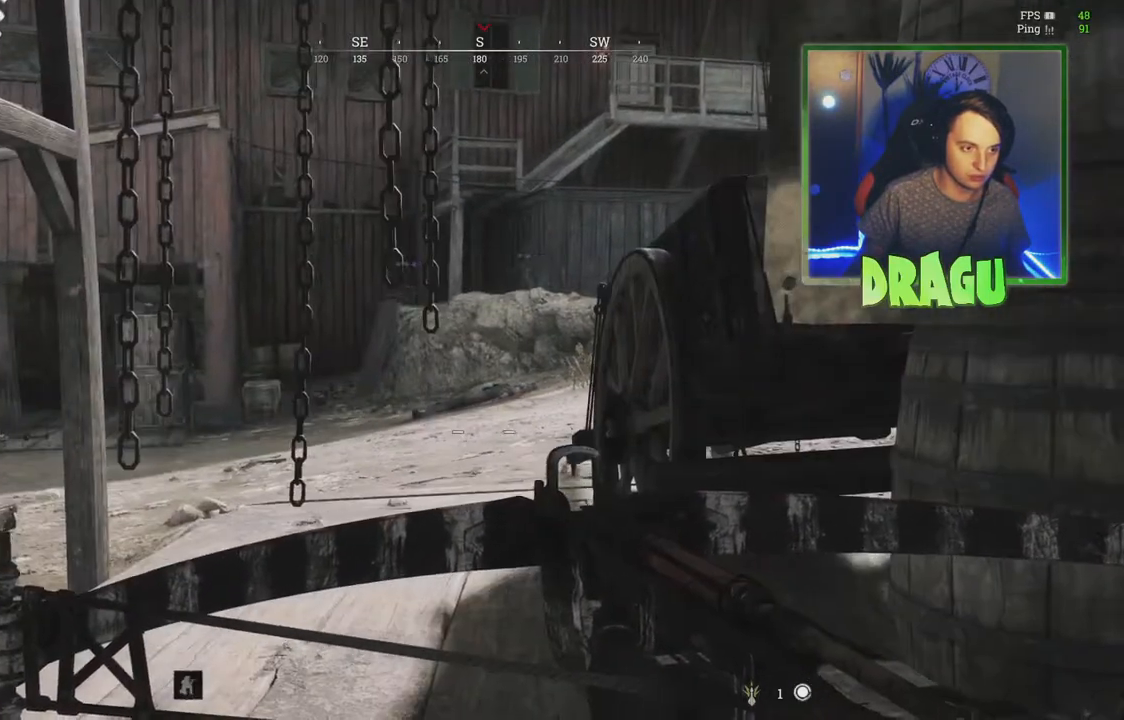
{"keys": ["d"], "mouse": [], "events": []}
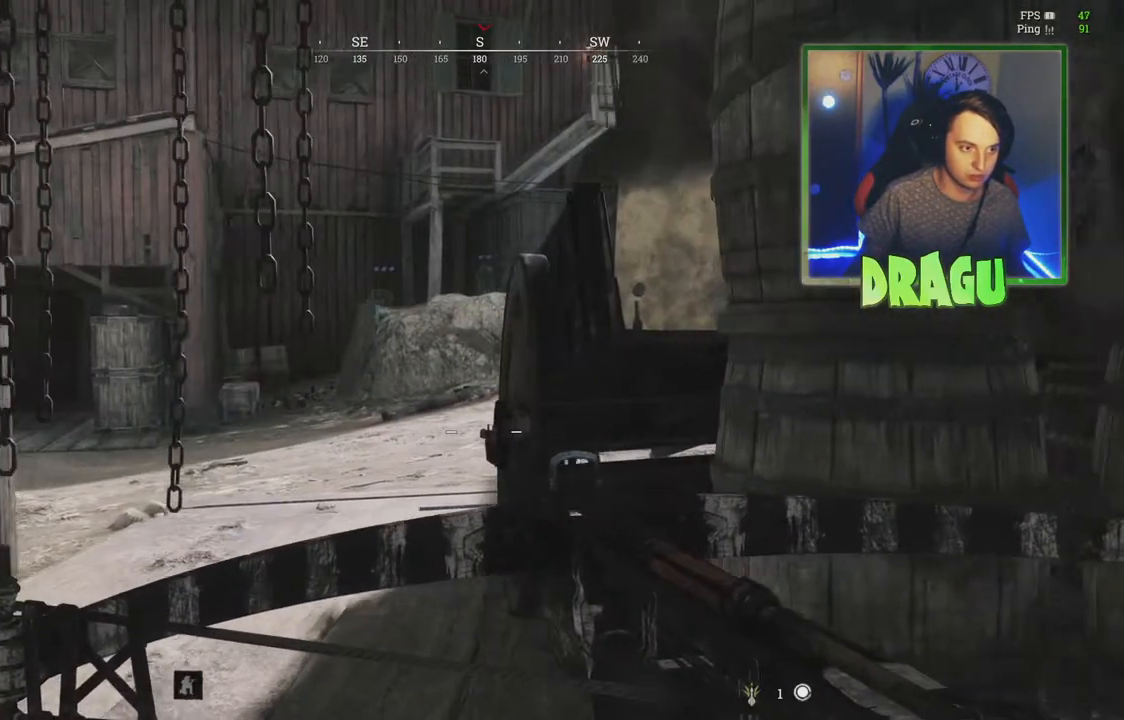
{"keys": [], "mouse": [], "events": [[500, "d", "up"]]}
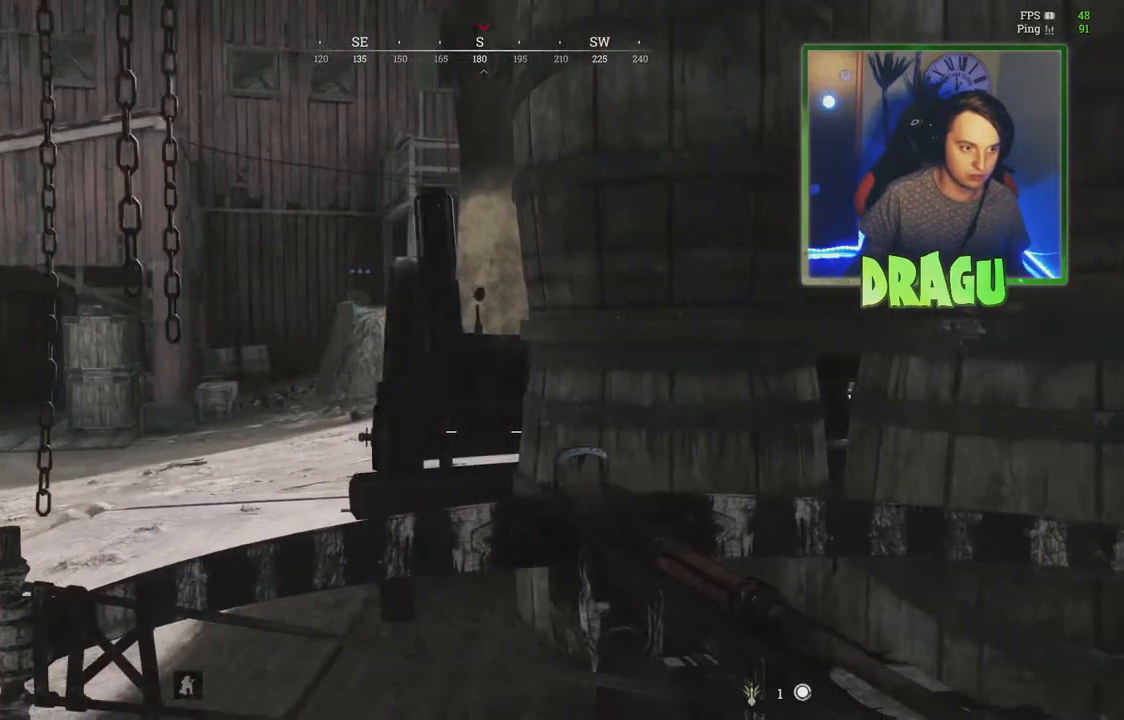
{"keys": ["a"], "mouse": [], "events": [[351, "a", "down"]]}
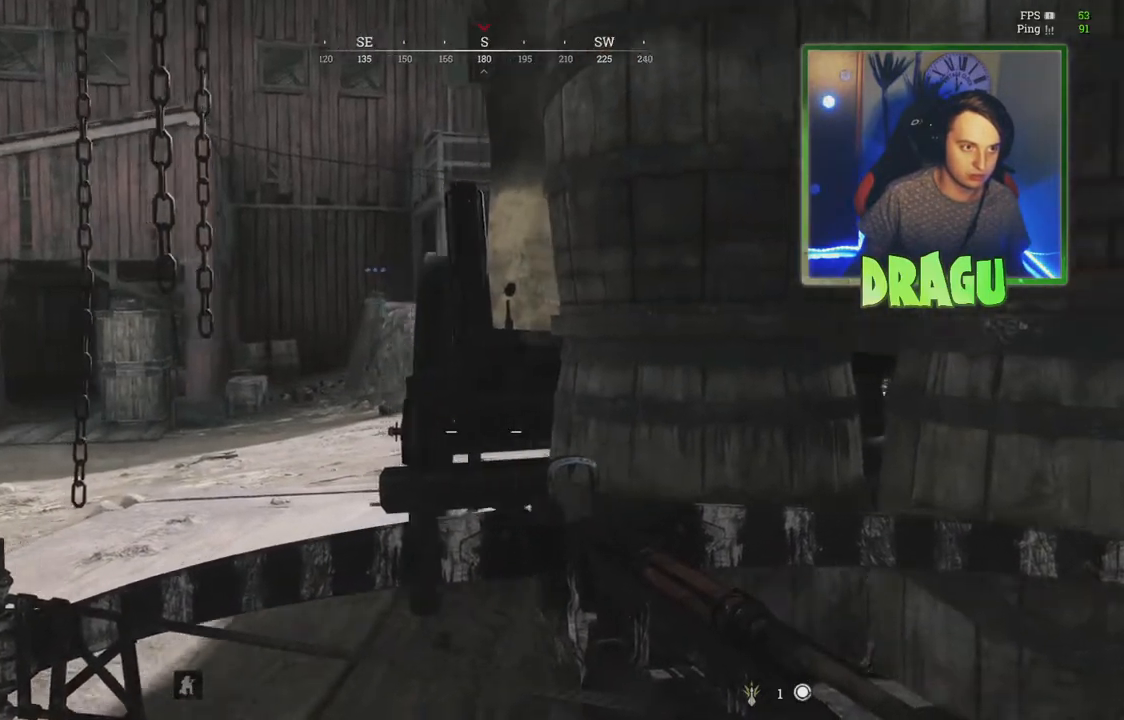
{"keys": ["w"], "mouse": [], "events": [[83, "w", "down"], [150, "a", "up"]]}
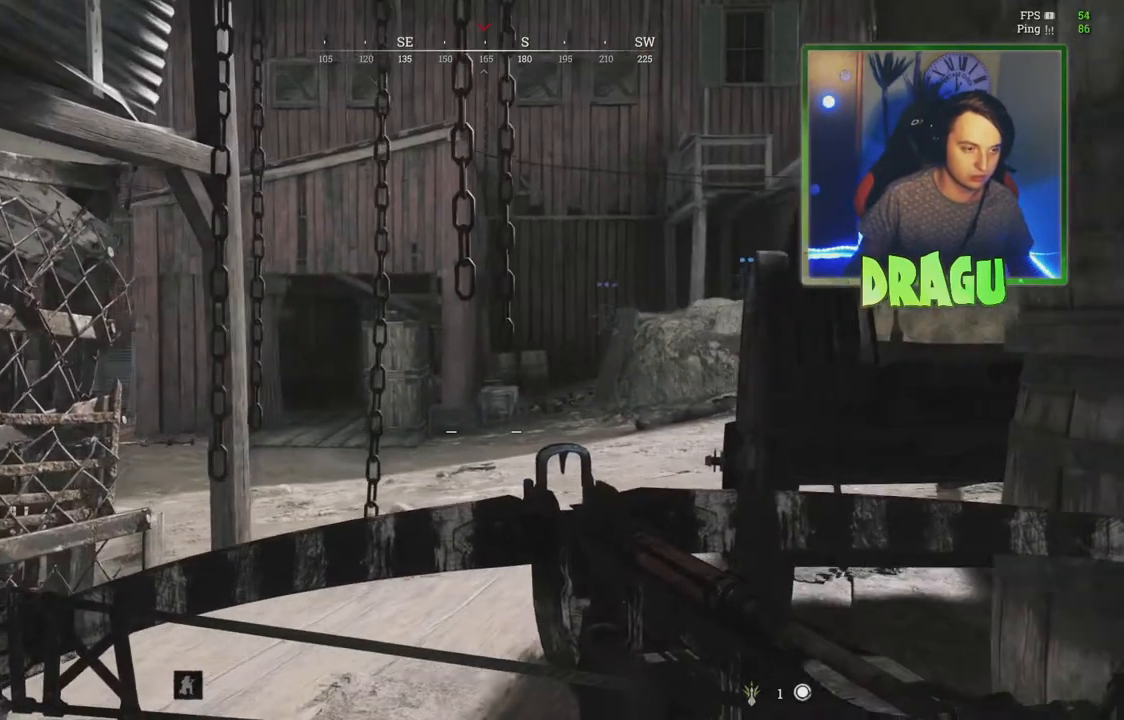
{"keys": ["a", "w"], "mouse": [], "events": [[267, "d", "down"], [434, "d", "up"], [484, "a", "down"]]}
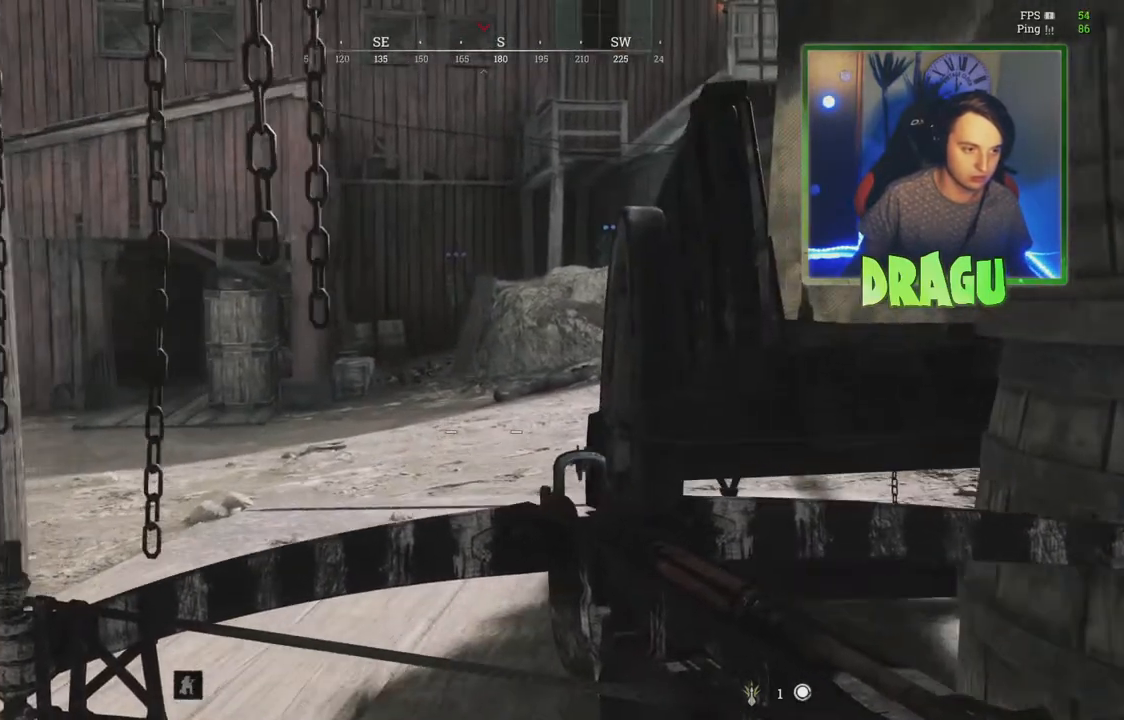
{"keys": ["d", "w"], "mouse": [], "events": [[433, "a", "up"], [467, "d", "down"]]}
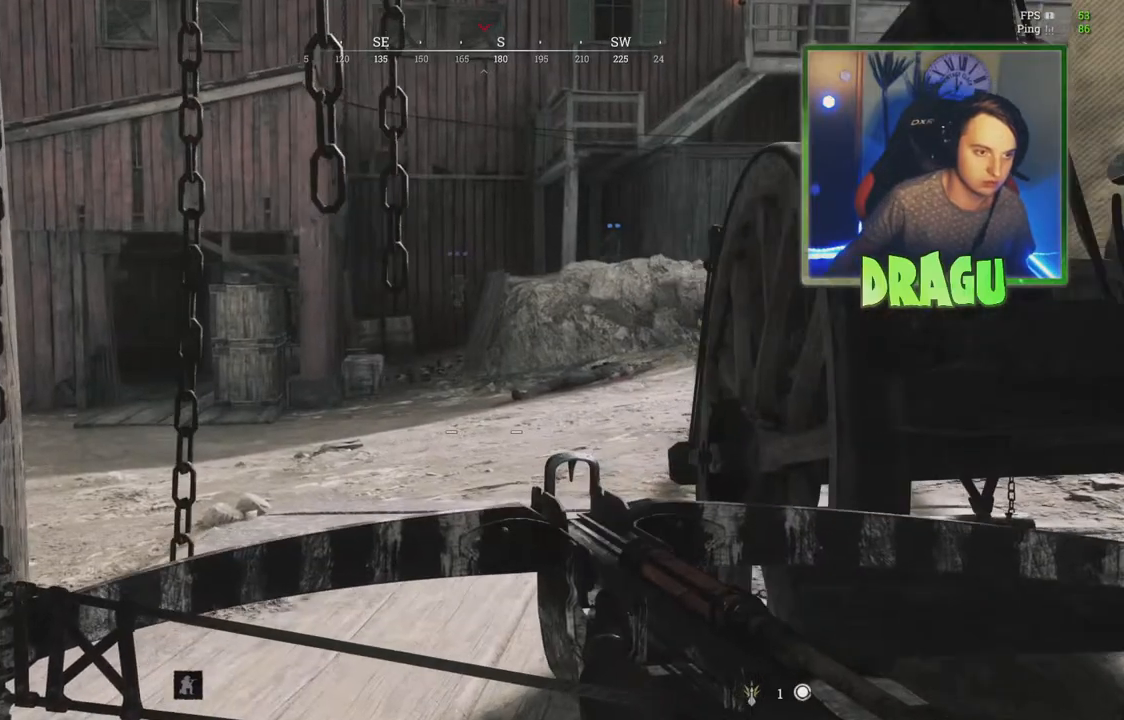
{"keys": ["w"], "mouse": [], "events": [[100, "d", "up"]]}
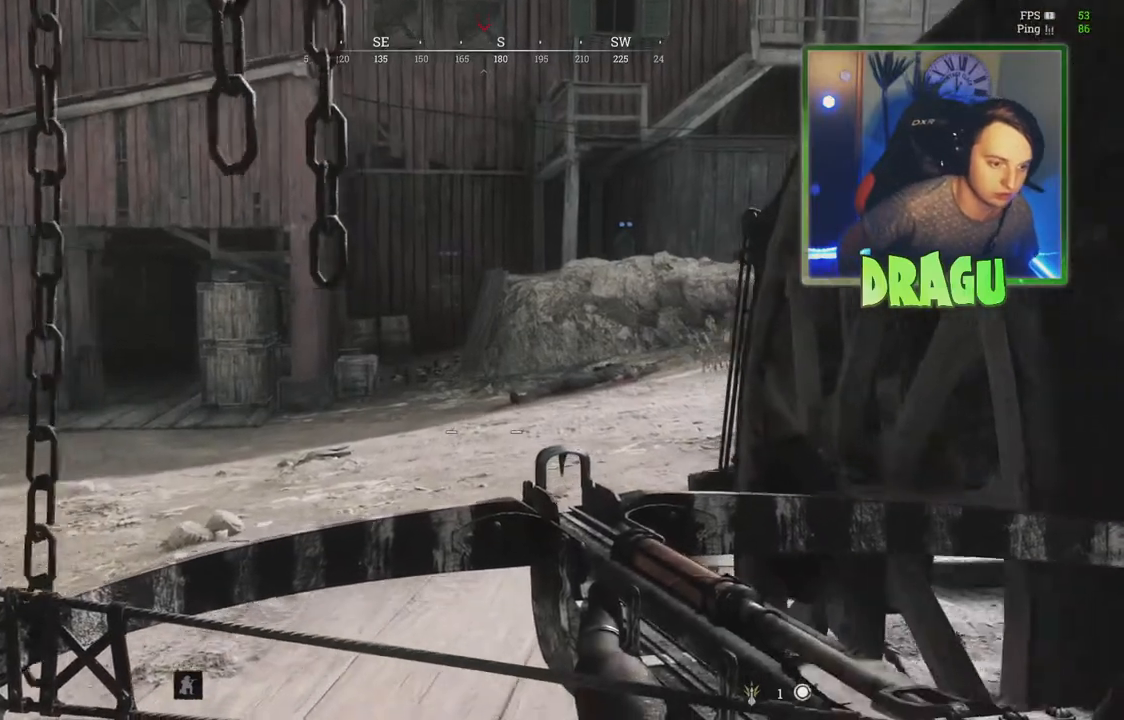
{"keys": ["w"], "mouse": [], "events": []}
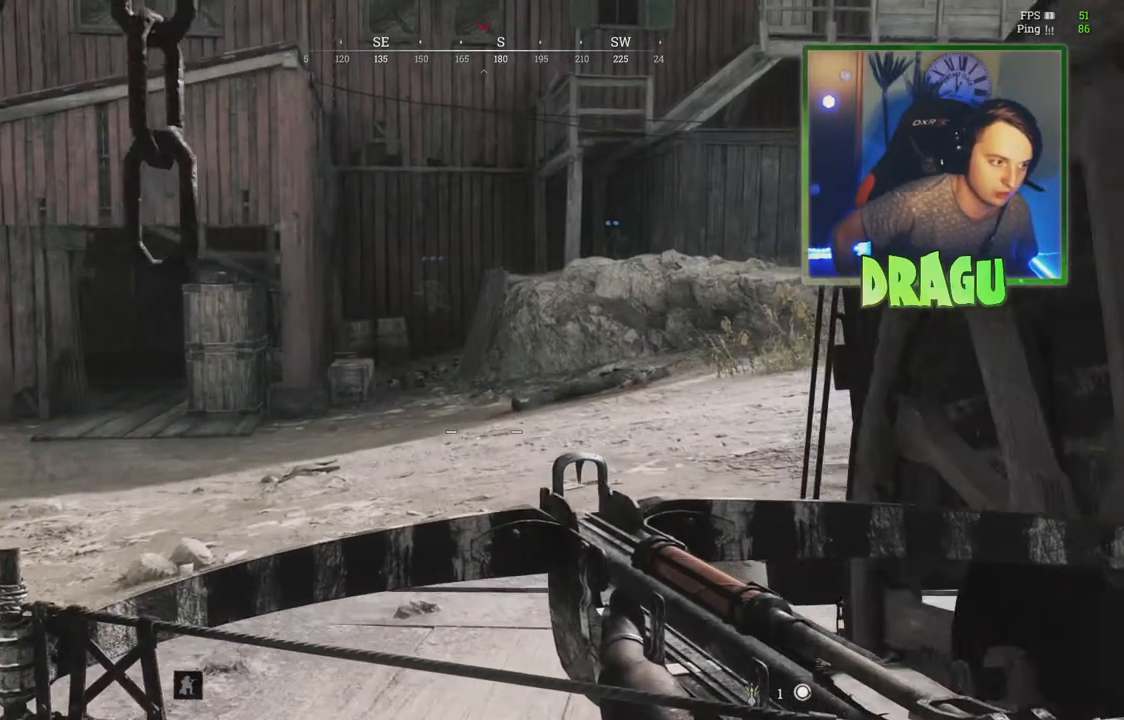
{"keys": ["w"], "mouse": [], "events": []}
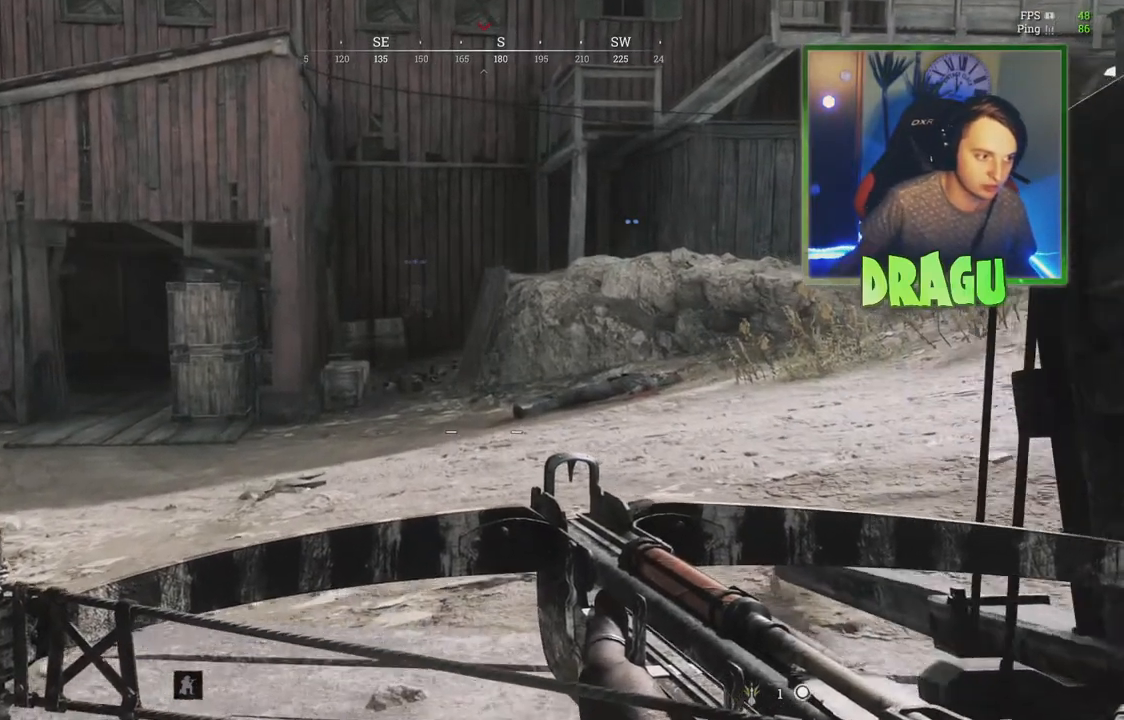
{"keys": ["w"], "mouse": [], "events": []}
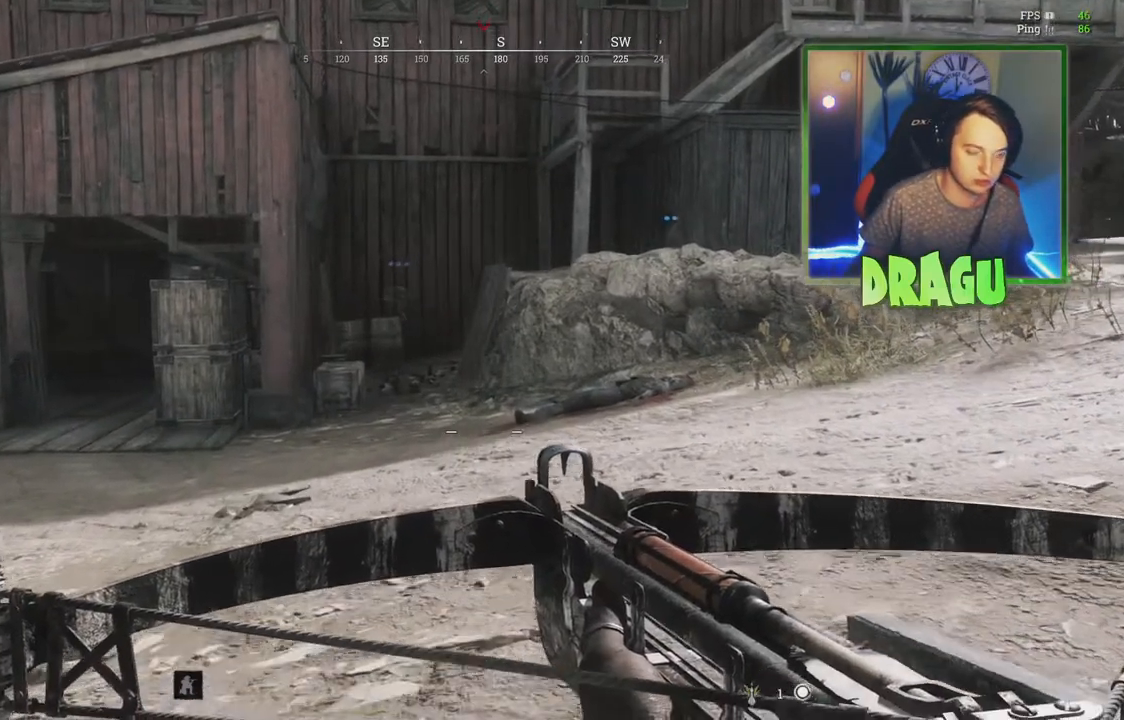
{"keys": ["a", "w"], "mouse": [], "events": [[84, "a", "down"]]}
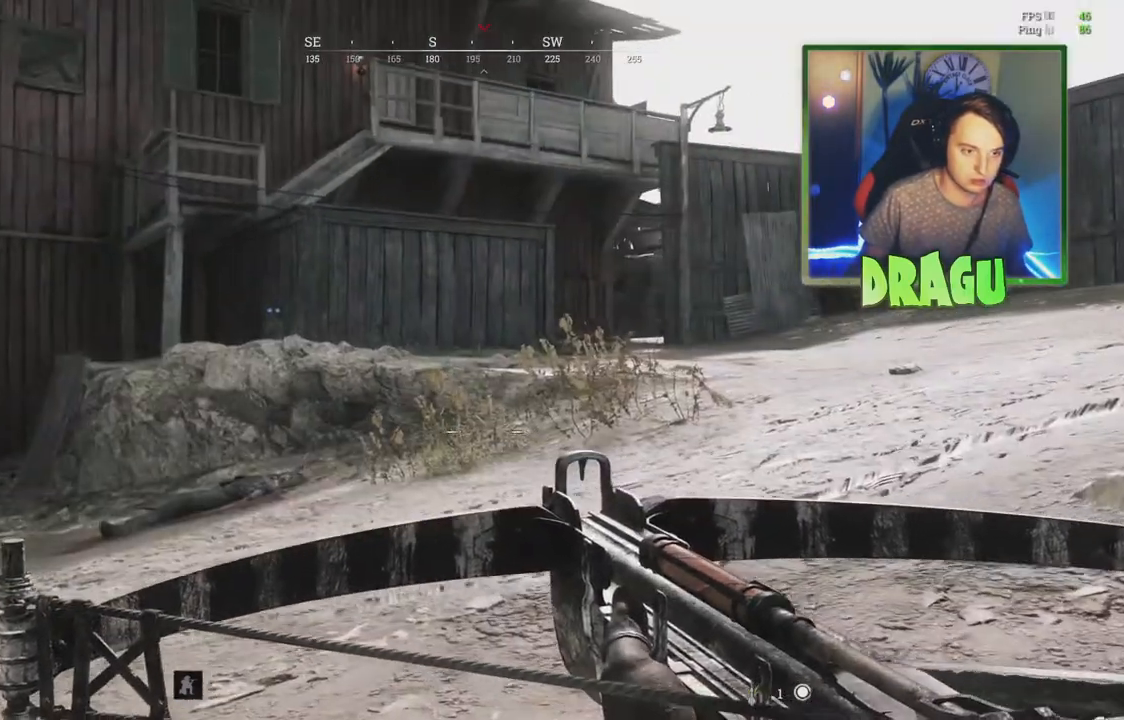
{"keys": ["w"], "mouse": [], "events": [[267, "a", "up"]]}
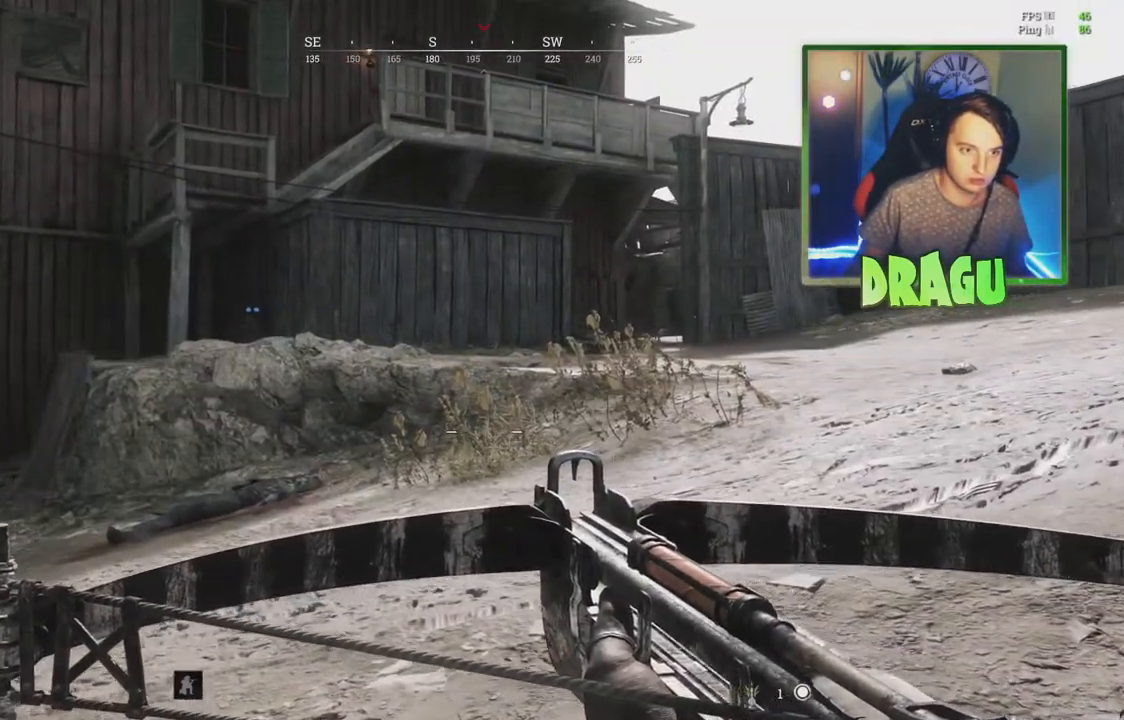
{"keys": ["w"], "mouse": [], "events": []}
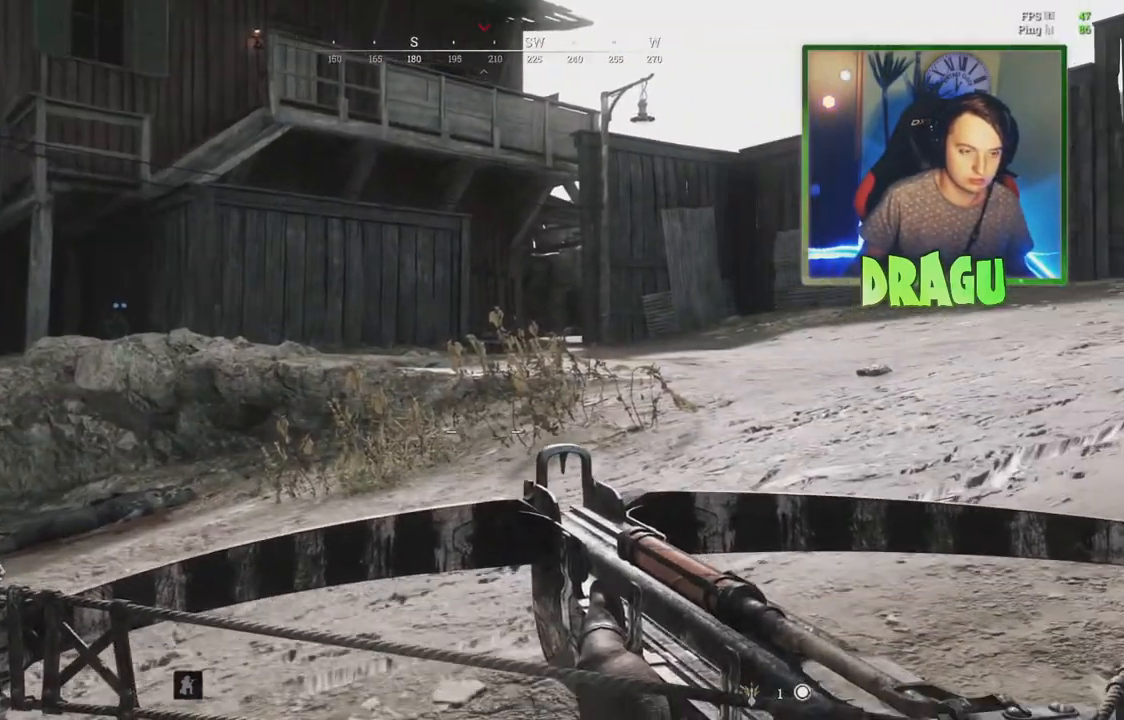
{"keys": ["d", "w"], "mouse": [], "events": [[333, "d", "down"]]}
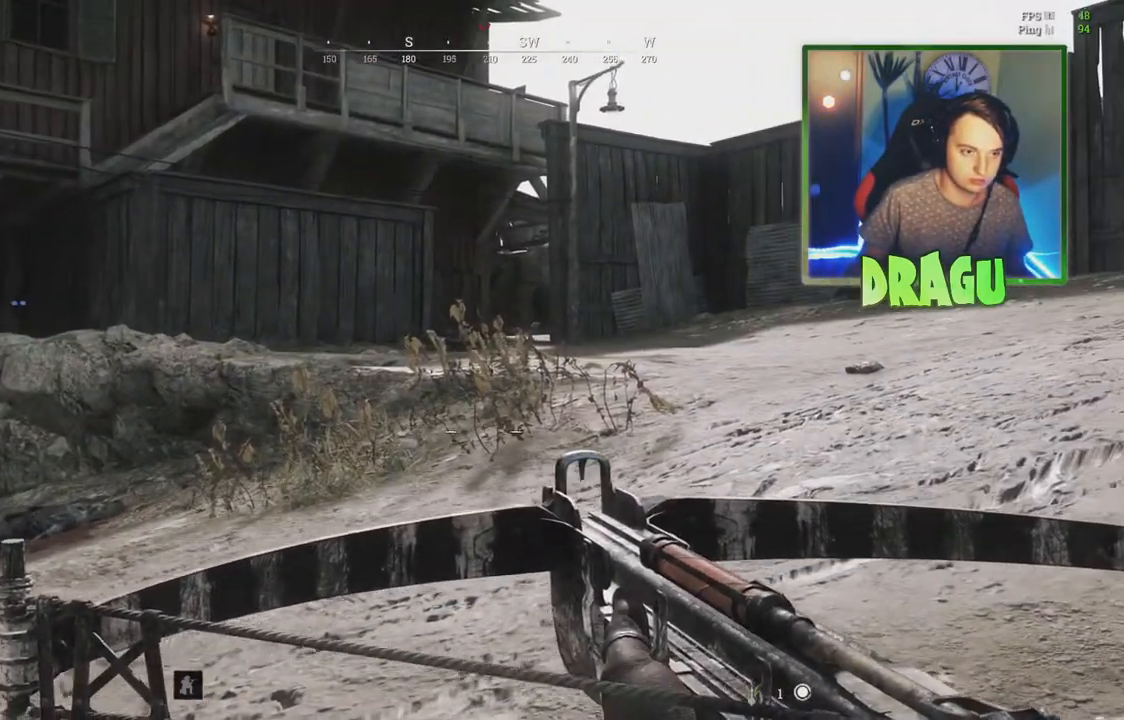
{"keys": ["d", "w"], "mouse": [], "events": [[117, "shift", "down"], [284, "shift", "up"]]}